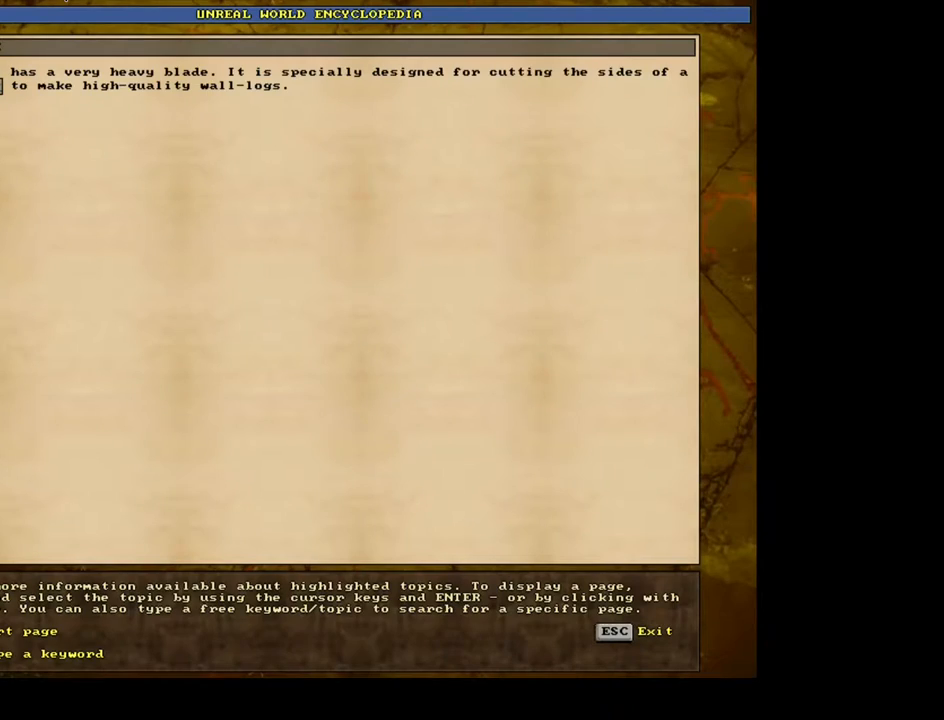
Gameplay with keyboard and mouse; each line is a JSON object with the keys and mouse buttons held at the frame after it. "events" lists presses ("down") and releases ("up") of ".", "/", "0", "1", "2", "3", "4", "5", "6", "7", "8", "9", "a", "alt_l", "alt_r", "b", "backslash", "backspace", "c", "caps_lock", "comma", "ctrl_l", "ctrl_r", "d", "down", "e", "equals", "escape", "f", "f1", "f10", "f11", "f12", "f2", "f3", "f4", "f5", "f6", "f7", "f8", "f9", "g", "h", "i", "j", "k", "l", "lbracket", "left", "m", "minus", "n", "num0", "num1", "num2", "num3", "num4", "num5", "num6", "num7", "num8", "num9", "o", "p", "q", "quote", "r", "rbracket", "return", "right", "s", "semicolon", "shift_l", "shift_r", "space", "super", "t", "tab", "tilde", "u", "up", "v", "w", "x", "y", "z", "mouse_left", "mouse_wheel" and "mouse_right" between this image and that frame as [ms after this image, input, new state], when the widget could be followed in between. "mouse_left", "mouse_wheel", "mouse_right" = the "left", "wheel", "right" buttons of the "mouse" list. No other keys are recorded. "wheel" means that the mouse wheel is clicked or scrolled. Mouse movement is not recorded. Not read: other_keys.
{"keys": [], "mouse": [], "events": []}
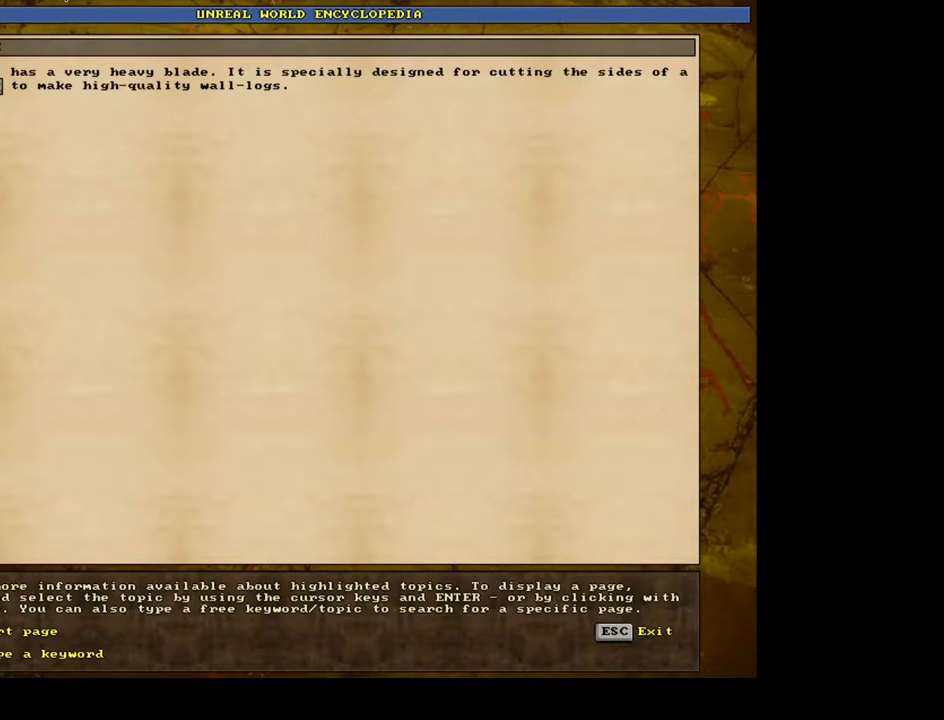
{"keys": [], "mouse": [], "events": [[383, "escape", "down"], [450, "escape", "up"]]}
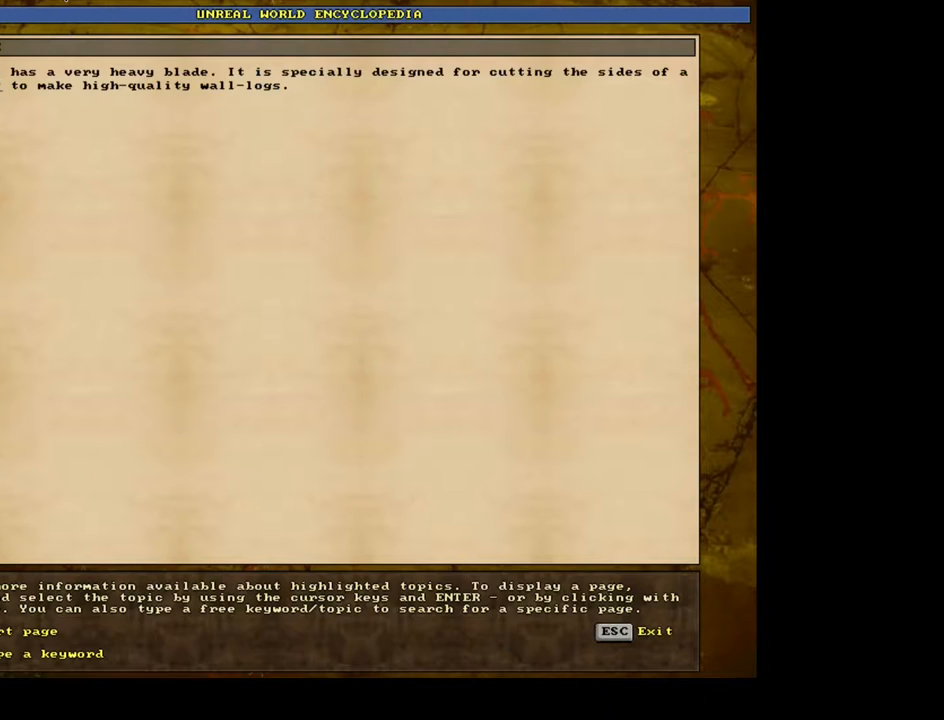
{"keys": [], "mouse": [], "events": [[167, "space", "down"], [283, "space", "up"]]}
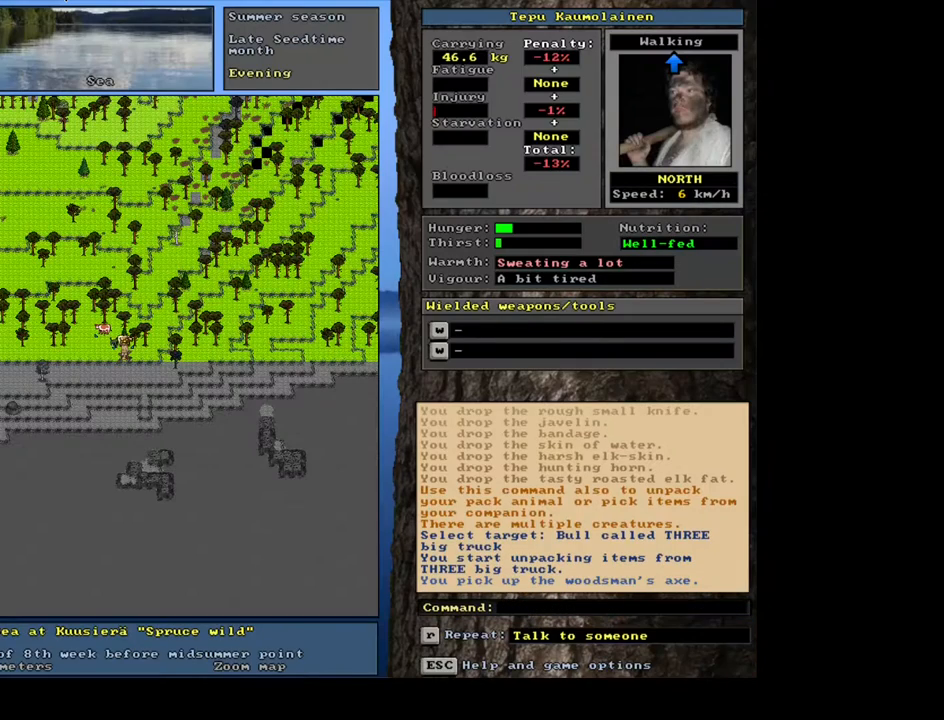
{"keys": [], "mouse": [], "events": []}
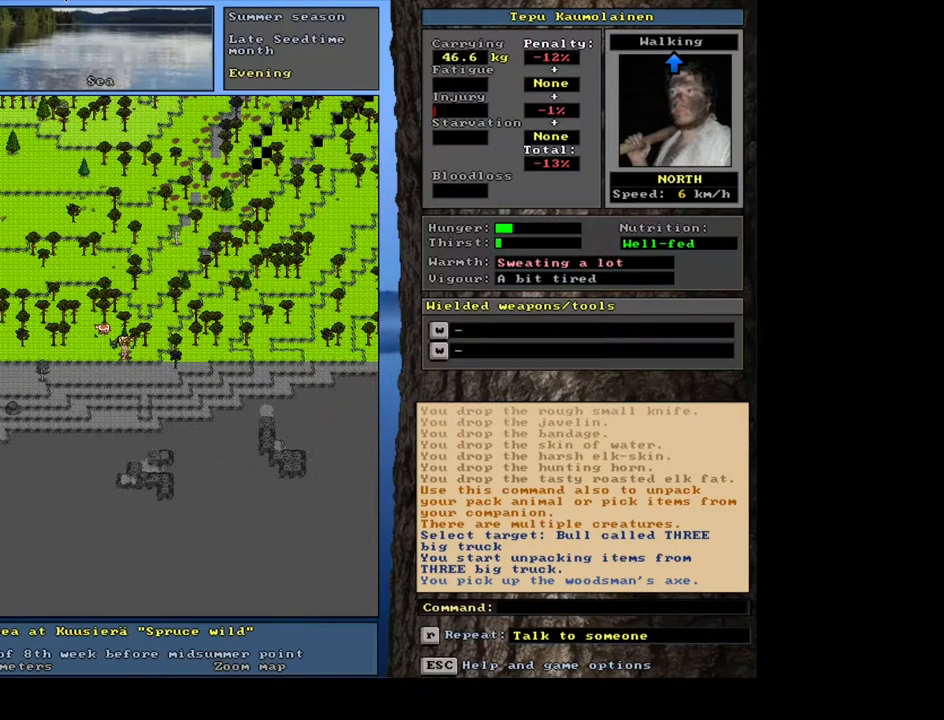
{"keys": ["equals", "shift_l"], "mouse": [], "events": [[217, "d", "down"], [333, "d", "up"], [333, "shift_l", "down"], [433, "equals", "down"]]}
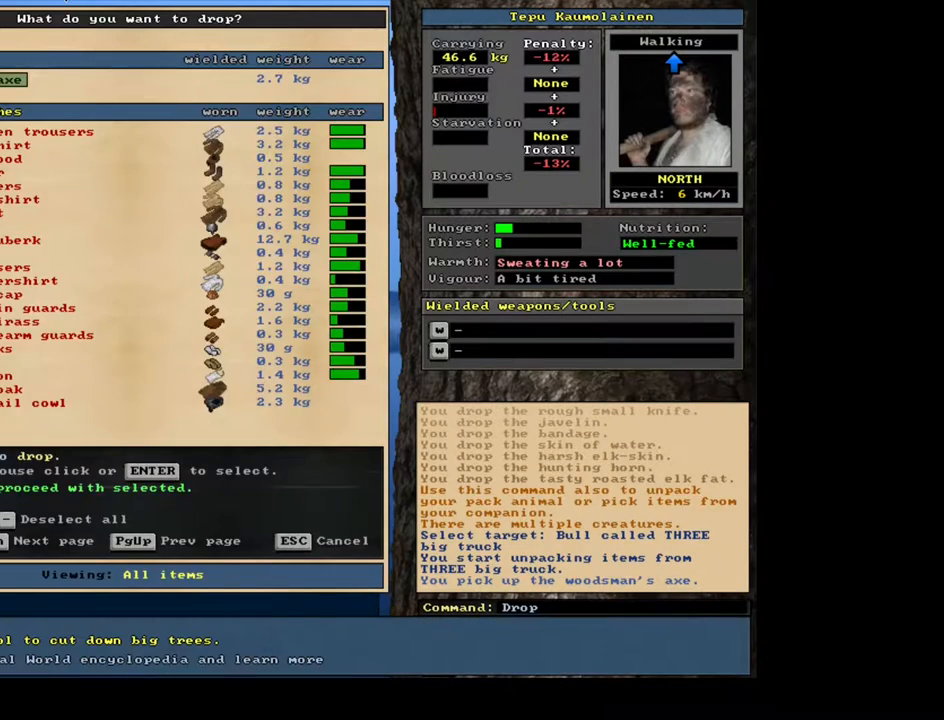
{"keys": ["alt_l"], "mouse": [], "events": [[17, "equals", "up"], [17, "shift_l", "up"], [83, "space", "down"], [183, "space", "up"], [367, "alt_l", "down"], [400, "minus", "down"], [483, "minus", "up"]]}
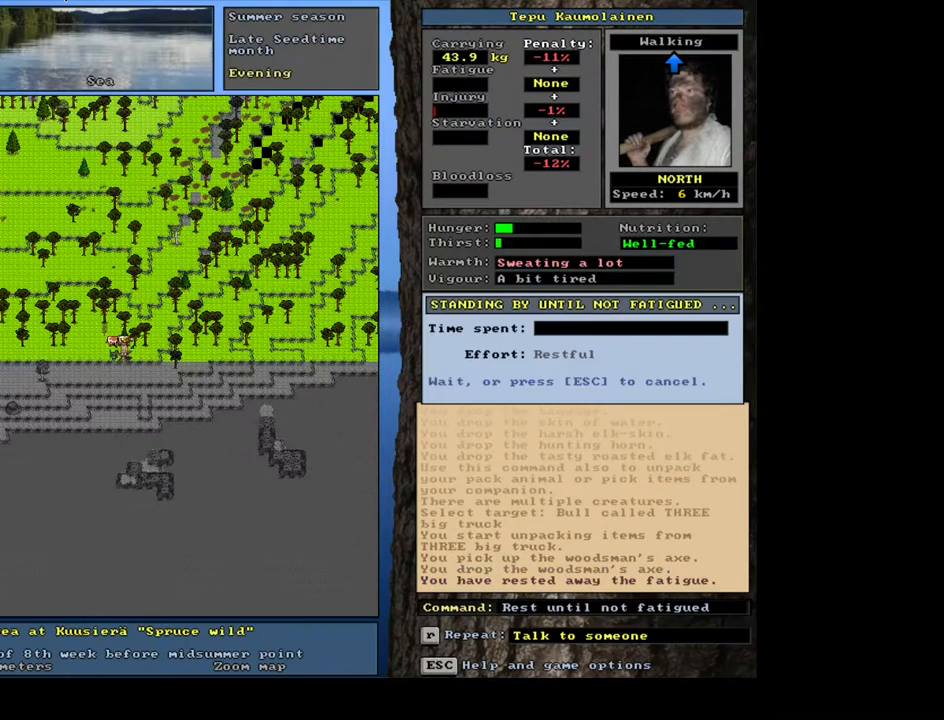
{"keys": ["alt_l"], "mouse": [], "events": [[150, "alt_l", "up"], [400, "alt_l", "down"]]}
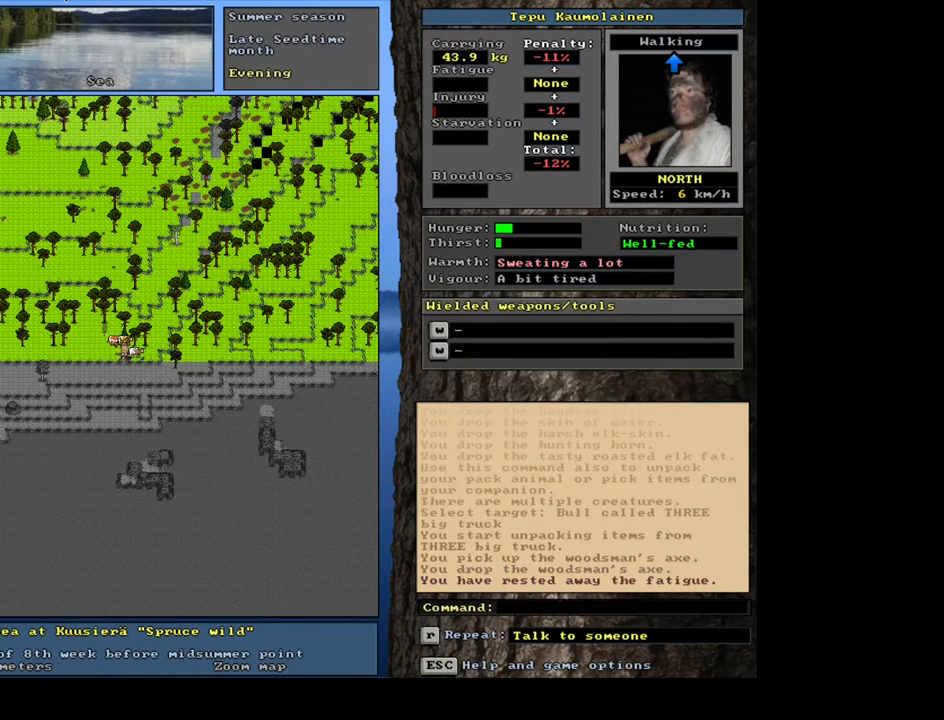
{"keys": [], "mouse": [], "events": [[17, "m", "down"], [100, "alt_l", "up"], [100, "m", "up"], [233, "t", "down"], [317, "space", "down"], [317, "t", "up"], [400, "space", "up"]]}
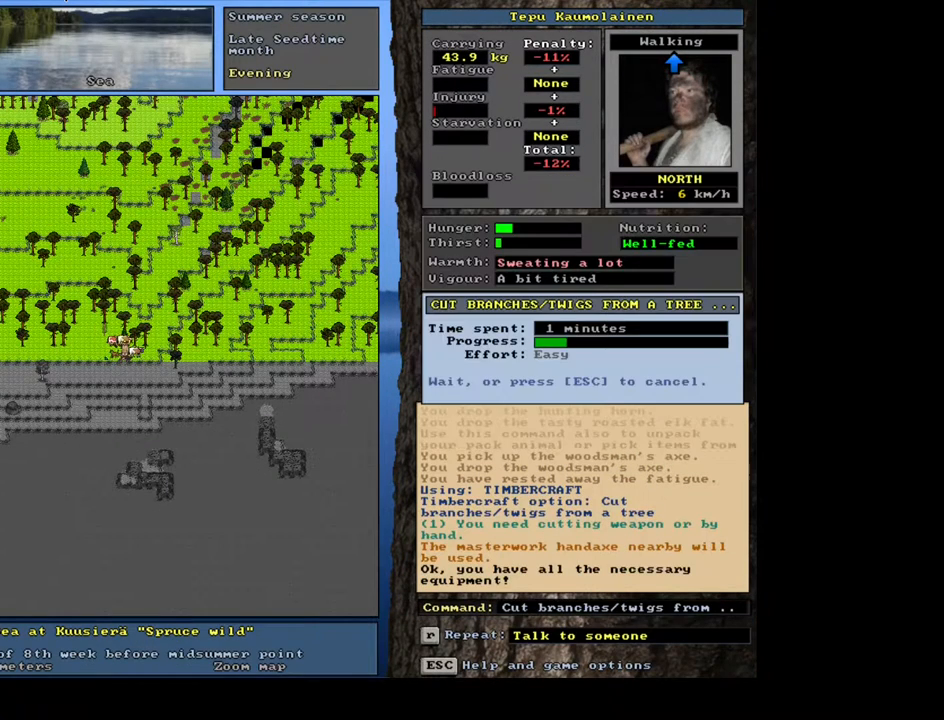
{"keys": [], "mouse": [], "events": []}
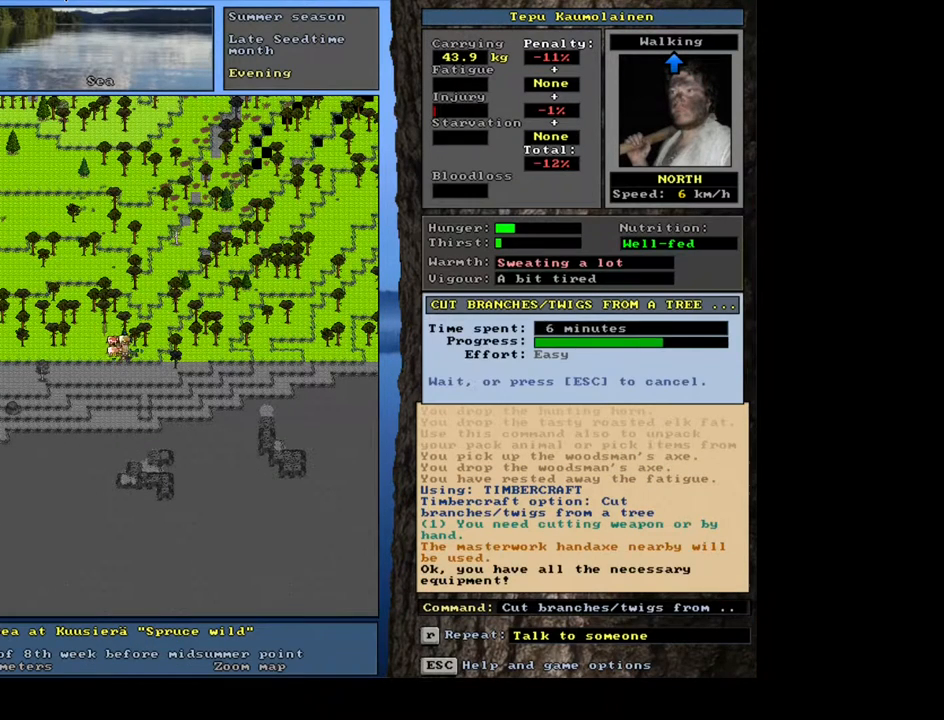
{"keys": [], "mouse": [], "events": []}
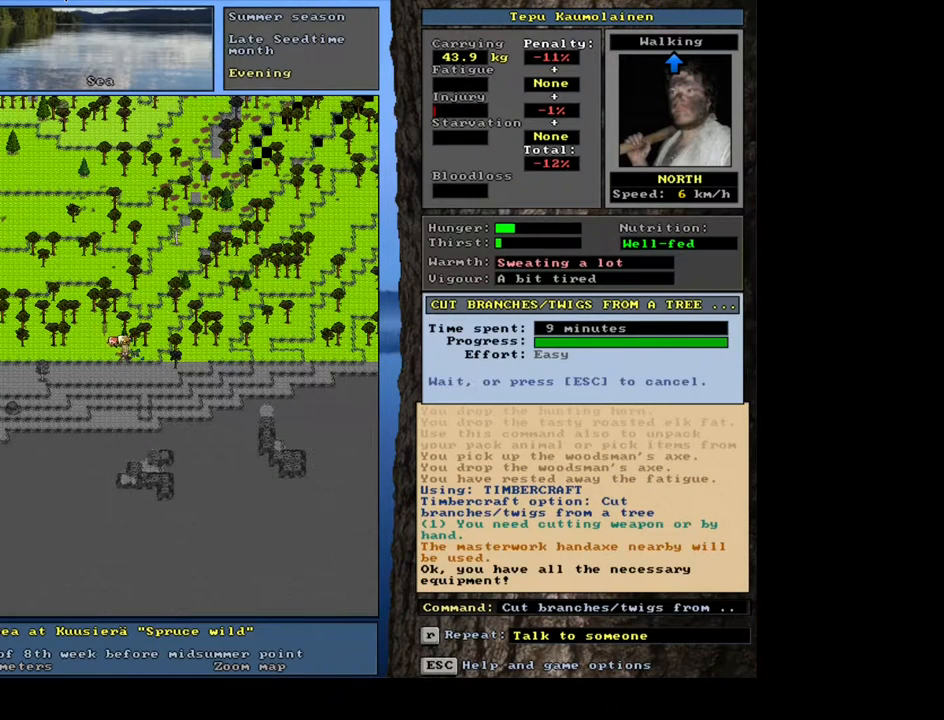
{"keys": ["t"], "mouse": [], "events": [[167, "alt_l", "down"], [300, "m", "down"], [383, "m", "up"], [433, "alt_l", "up"], [500, "t", "down"]]}
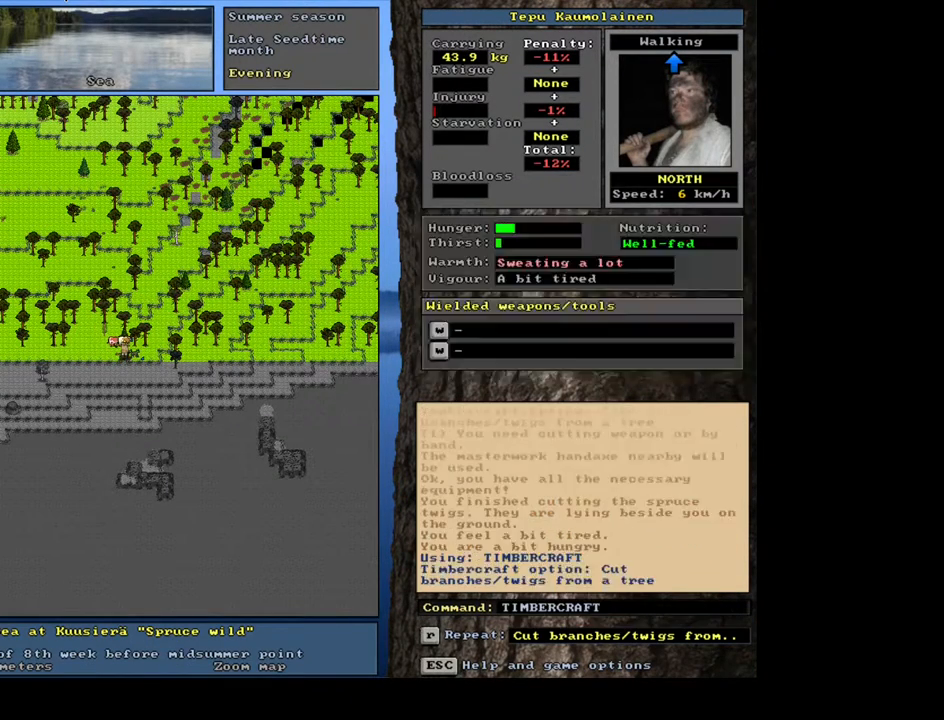
{"keys": [], "mouse": [], "events": [[67, "space", "down"], [83, "t", "up"], [167, "space", "up"]]}
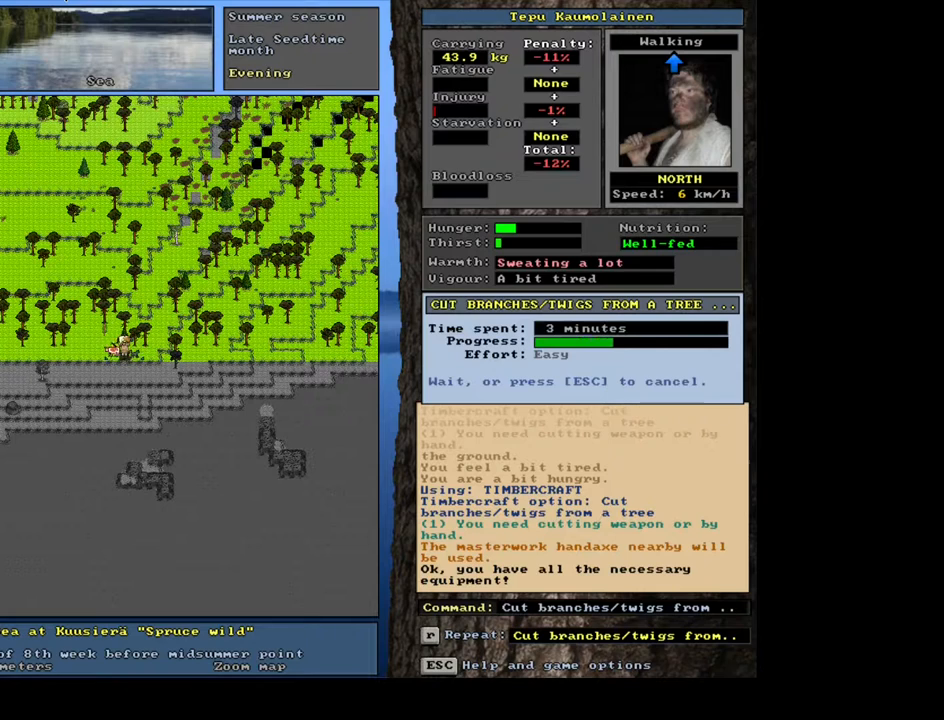
{"keys": [], "mouse": [], "events": []}
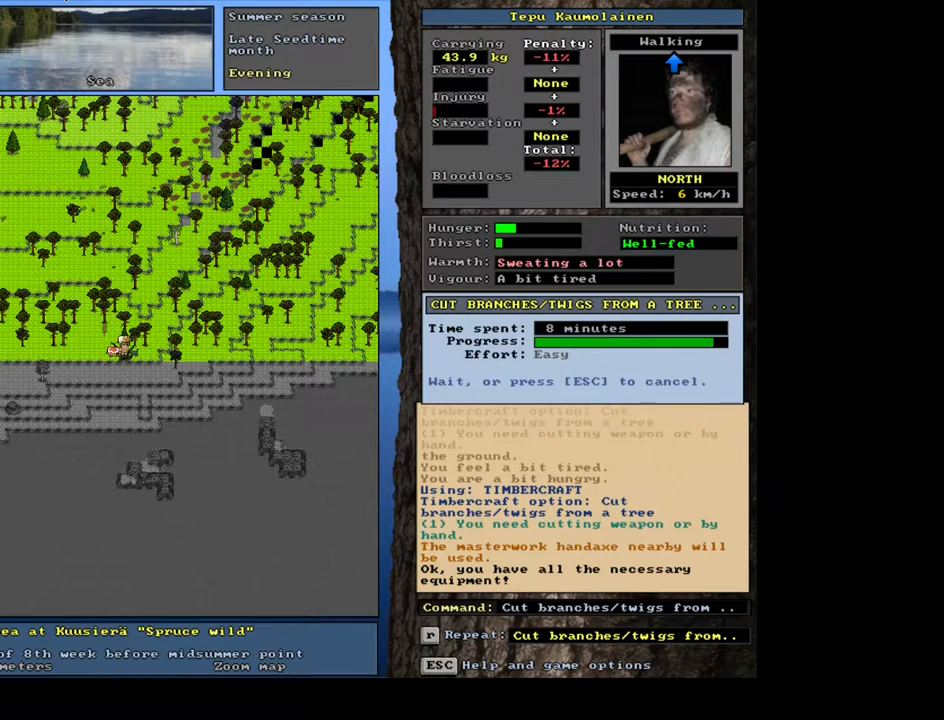
{"keys": ["alt_l"], "mouse": [], "events": [[350, "alt_l", "down"]]}
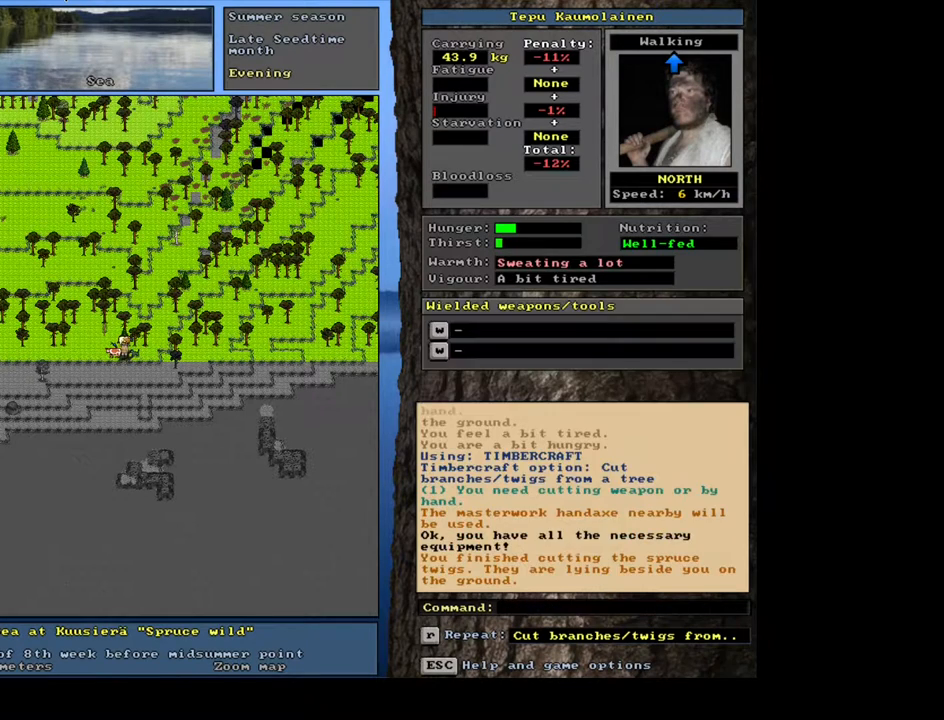
{"keys": [], "mouse": [], "events": [[100, "m", "down"], [183, "m", "up"], [200, "alt_l", "up"], [283, "return", "down"], [350, "return", "up"], [367, "space", "down"], [450, "space", "up"]]}
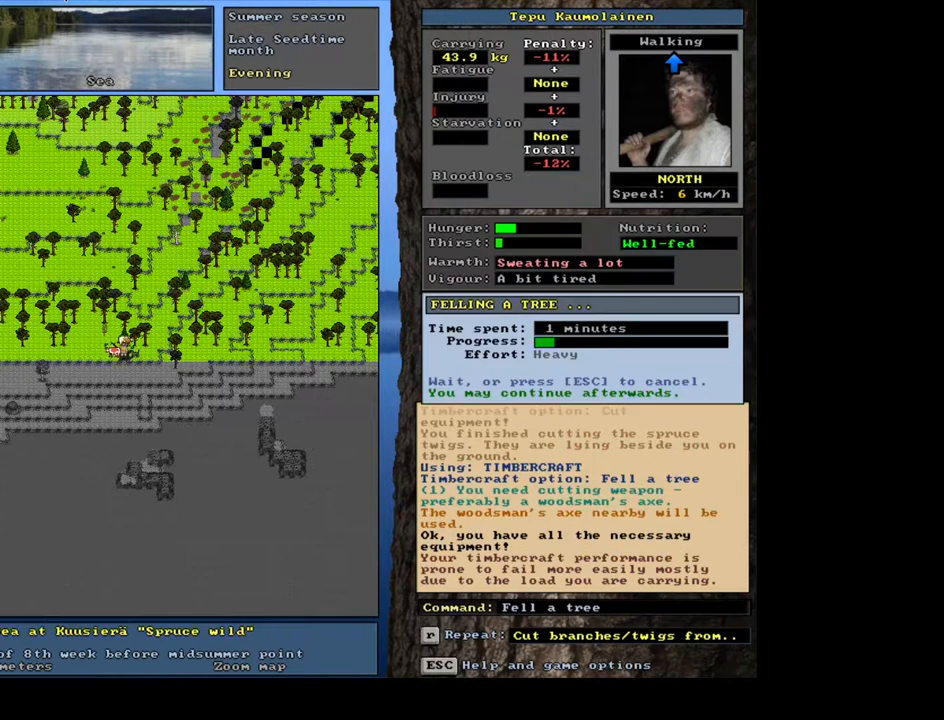
{"keys": [], "mouse": [], "events": []}
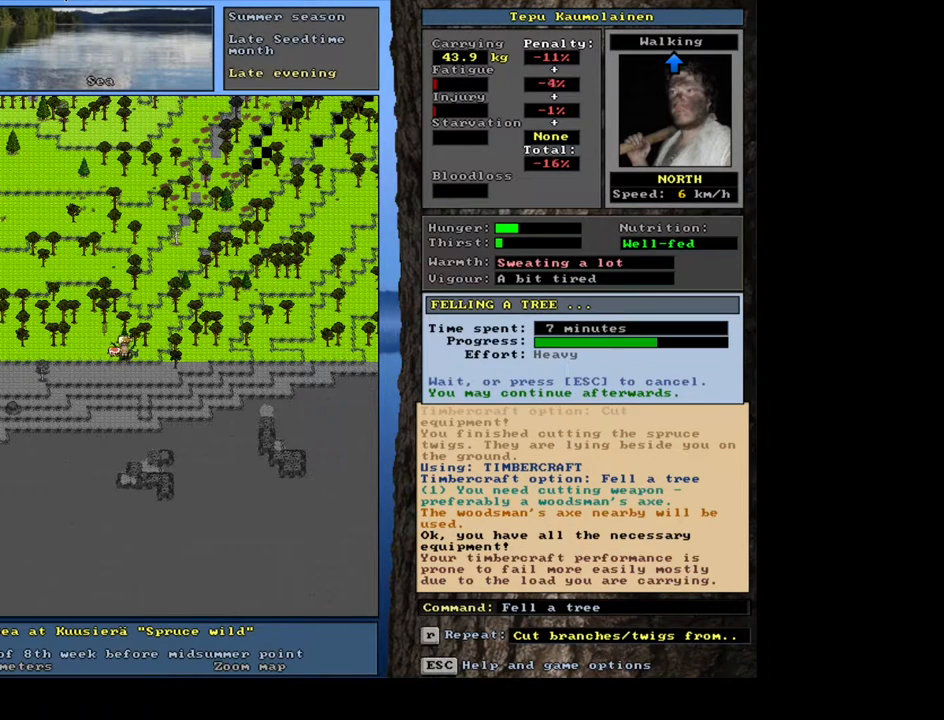
{"keys": [], "mouse": [], "events": []}
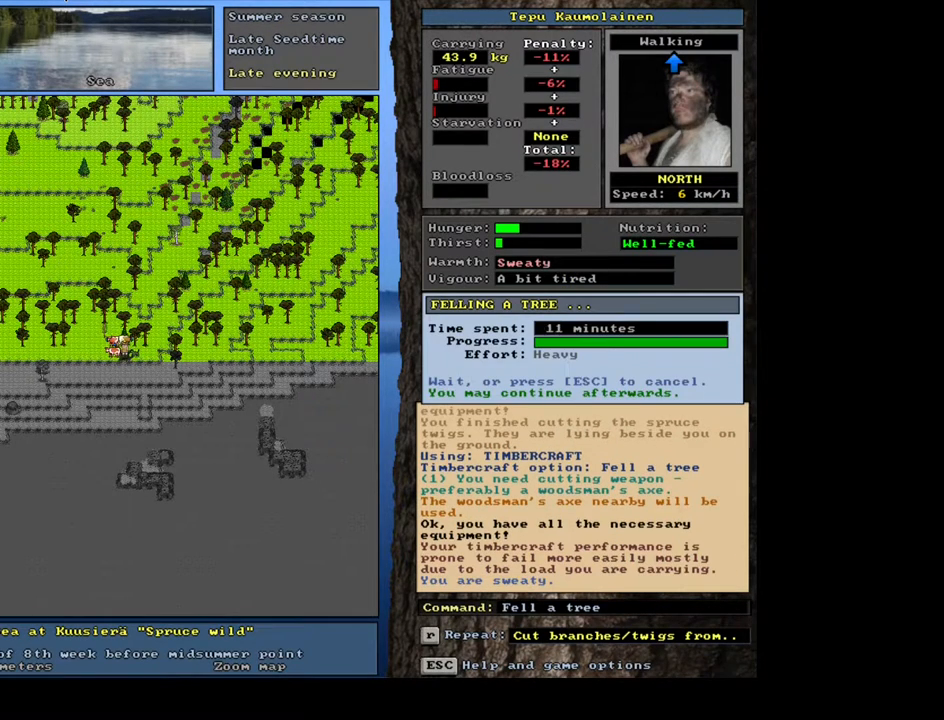
{"keys": [], "mouse": [], "events": []}
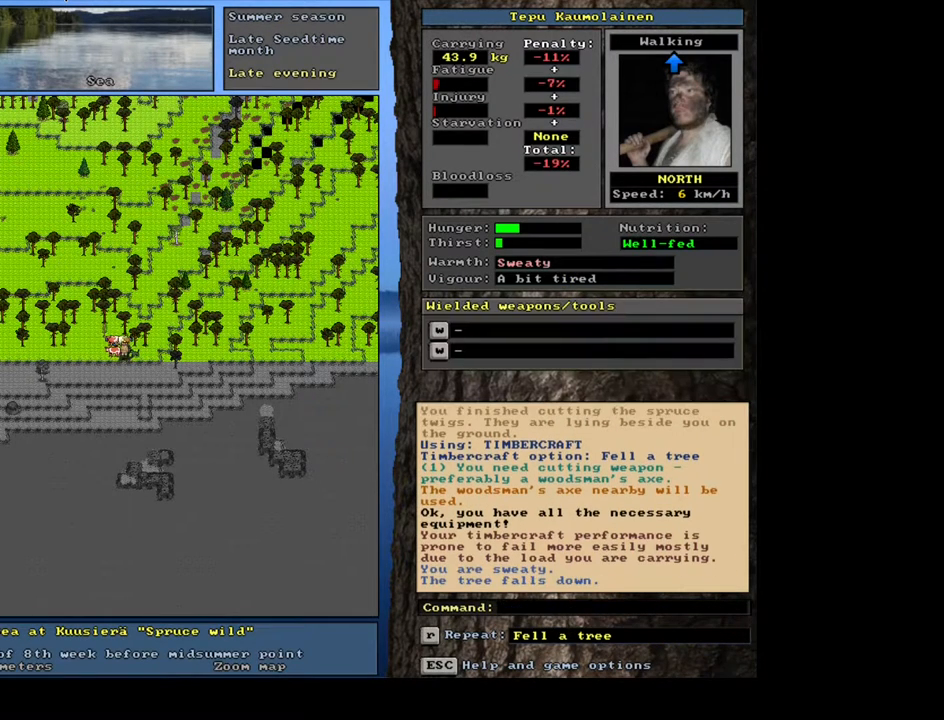
{"keys": [], "mouse": [], "events": []}
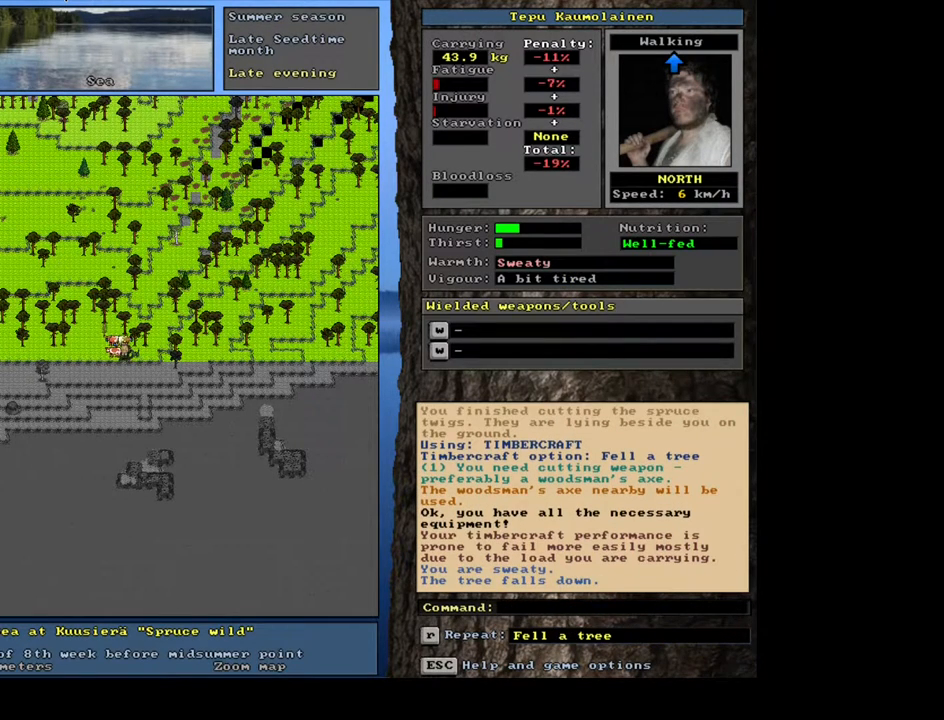
{"keys": [], "mouse": [], "events": [[300, "g", "down"], [417, "g", "up"]]}
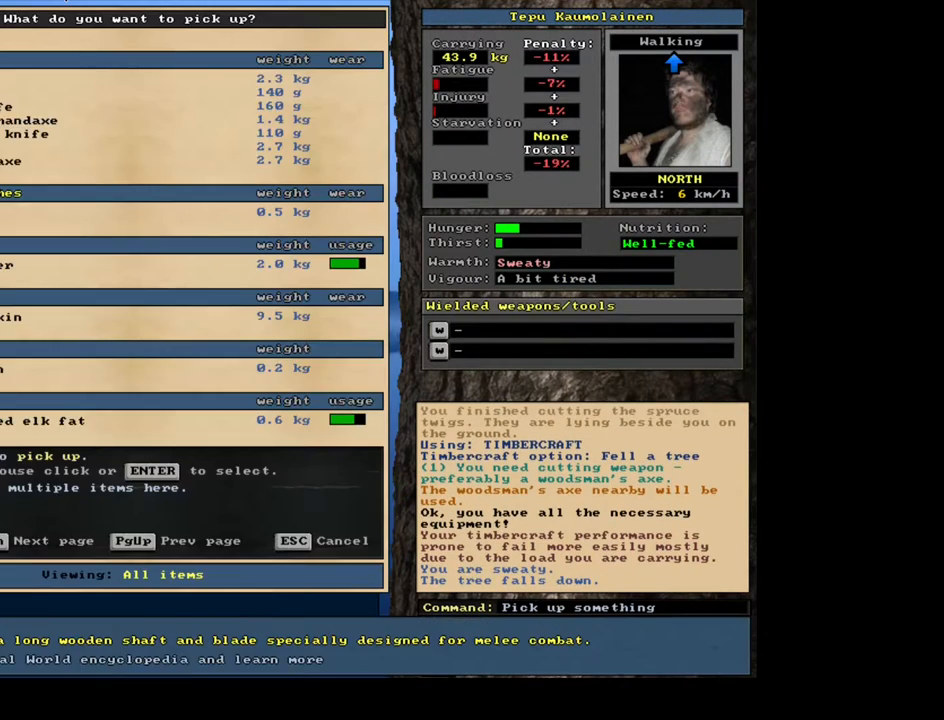
{"keys": [], "mouse": [], "events": [[33, "shift_l", "down"], [83, "equals", "down"], [183, "equals", "up"], [200, "shift_l", "up"], [433, "space", "down"], [483, "space", "up"]]}
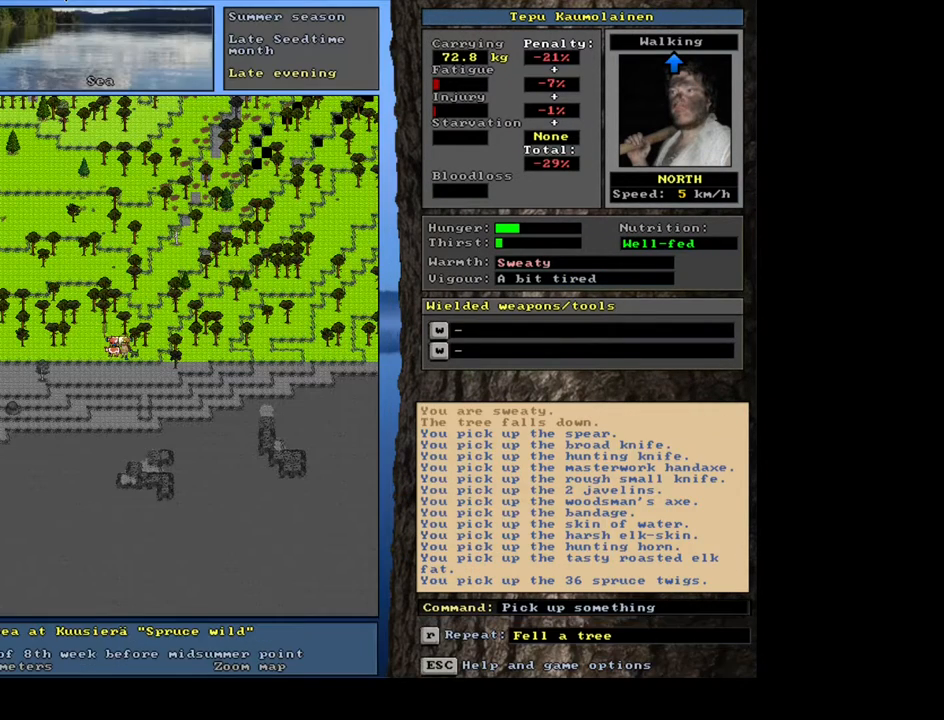
{"keys": [], "mouse": [], "events": [[100, "space", "down"], [133, "space", "up"], [217, "space", "down"], [283, "space", "up"]]}
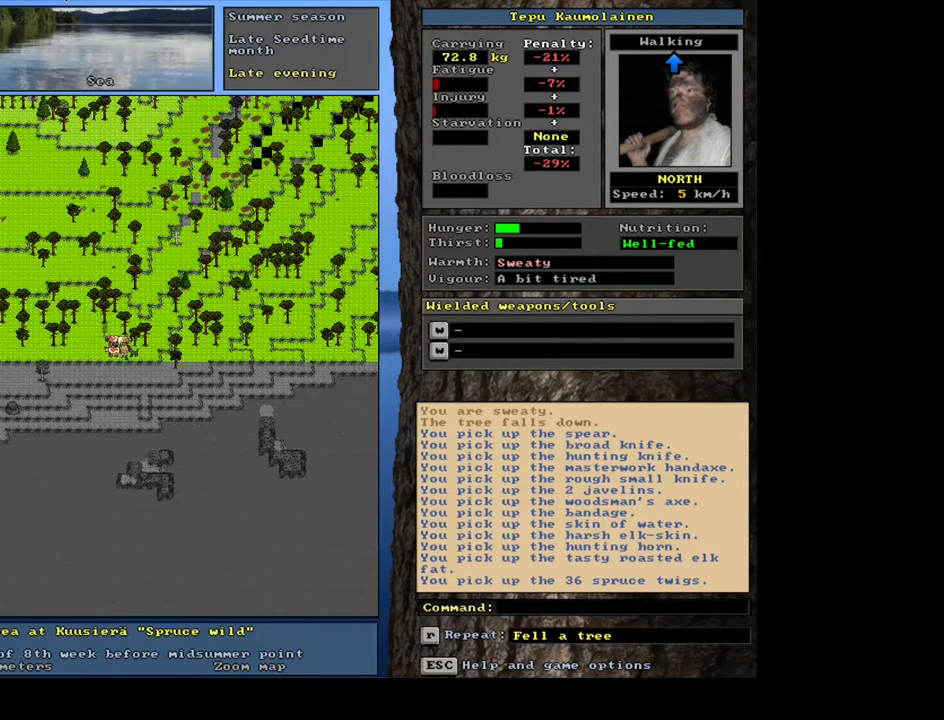
{"keys": ["g"], "mouse": [], "events": [[33, "ctrl_l", "down"], [83, "up", "down"], [167, "ctrl_l", "up"], [167, "up", "up"], [417, "g", "down"]]}
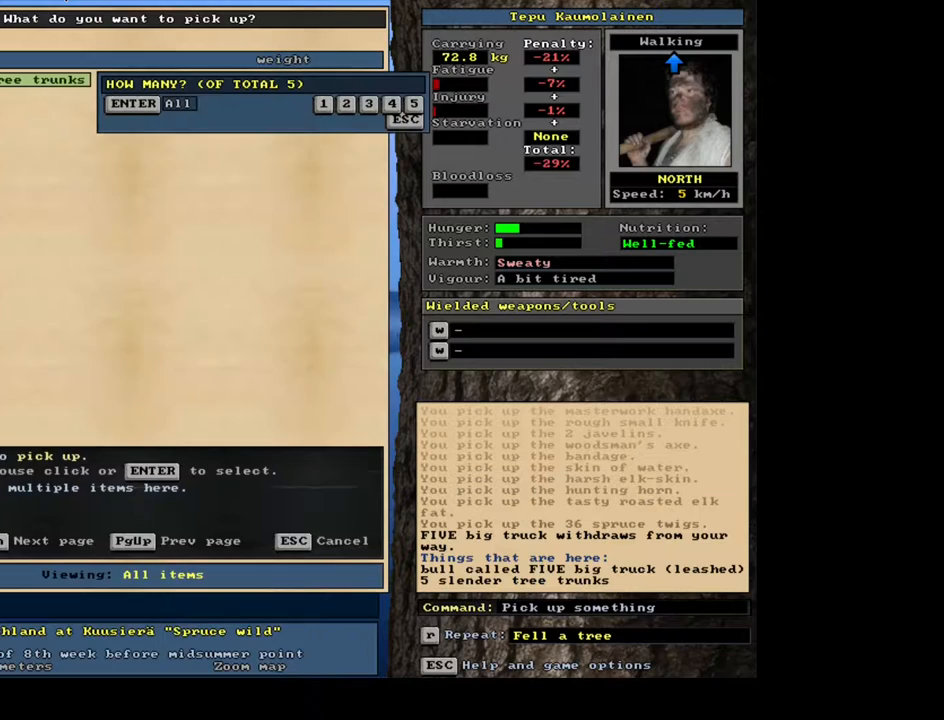
{"keys": [], "mouse": [], "events": [[17, "g", "up"]]}
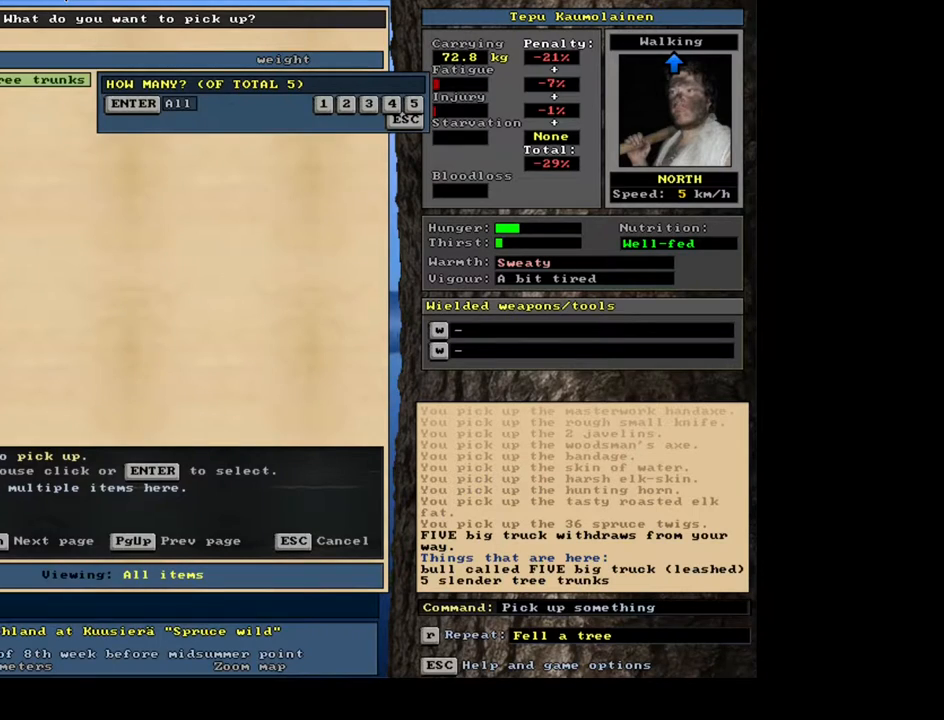
{"keys": [], "mouse": [], "events": []}
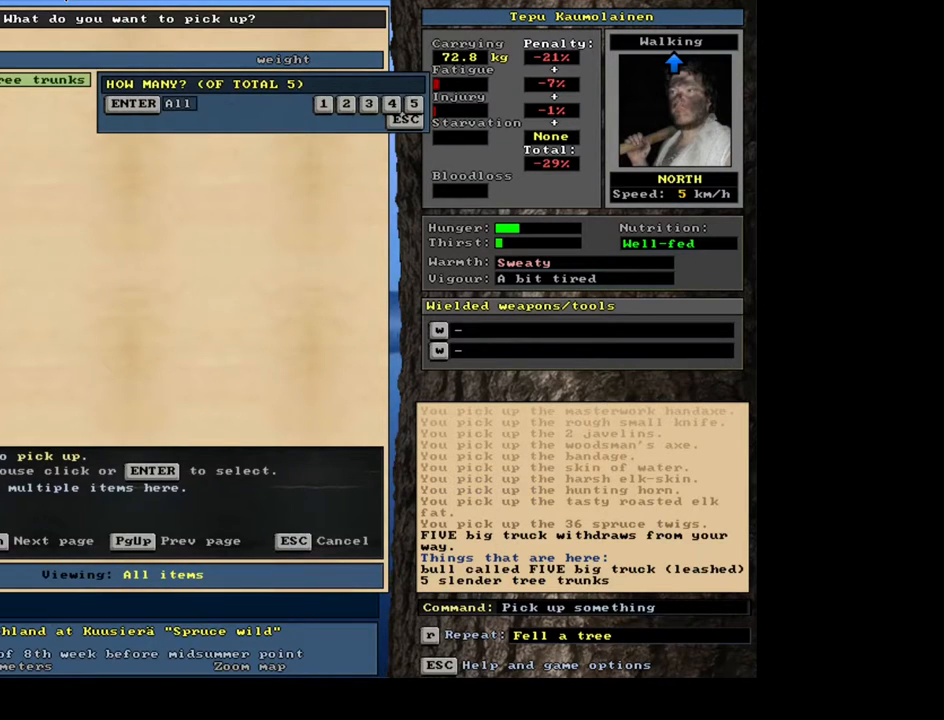
{"keys": [], "mouse": [], "events": [[167, "3", "down"], [250, "3", "up"]]}
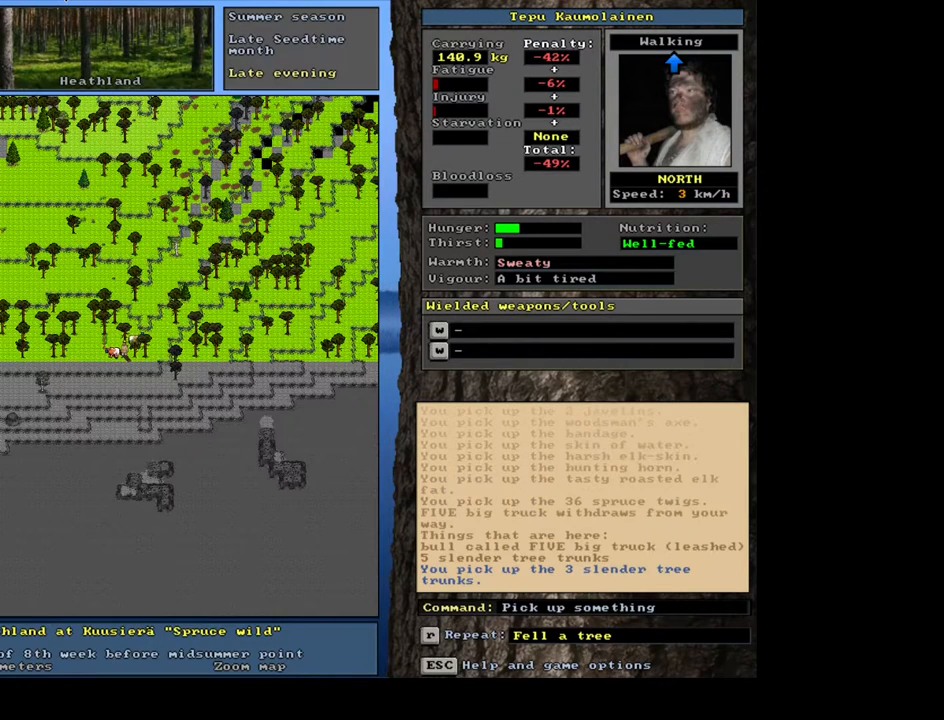
{"keys": ["ctrl_l", "num2"], "mouse": [], "events": [[67, "num3", "down"], [167, "num3", "up"], [250, "ctrl_l", "down"], [483, "num2", "down"]]}
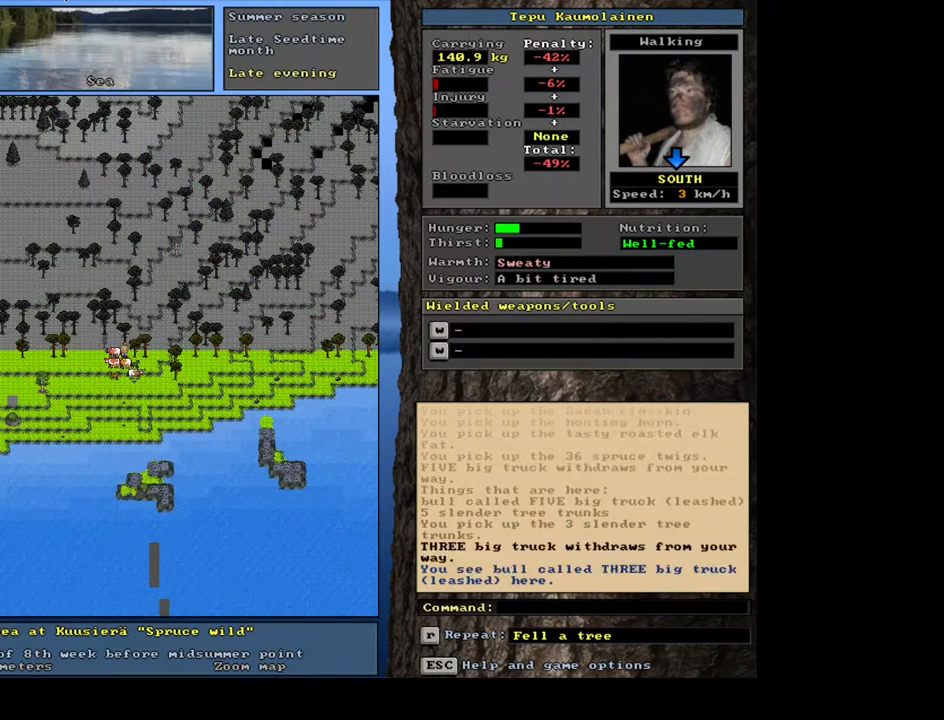
{"keys": ["ctrl_l", "num2"], "mouse": [], "events": [[67, "num1", "down"], [83, "num2", "up"], [167, "num1", "up"], [200, "num2", "down"], [300, "num2", "up"], [450, "num2", "down"]]}